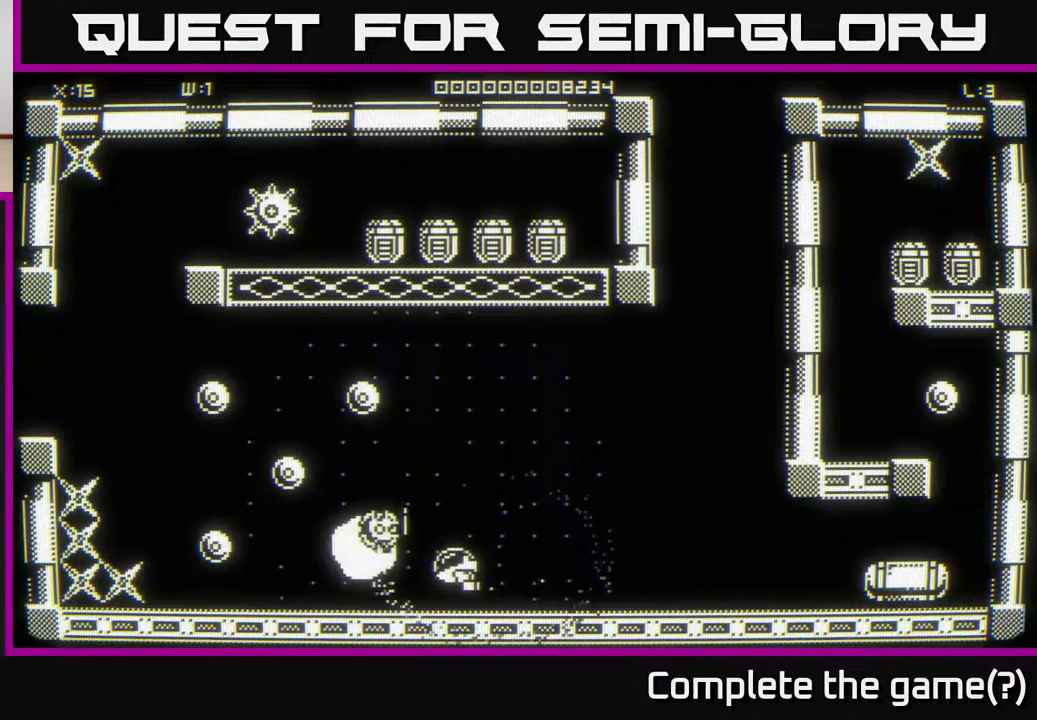
Gameplay with a controller (Xbox layout); each line is a JSON object with the inputs held at the frame after it. "events" lists button and stick changes between this image and that frame as [ms after this image, input, new state], when the widget could be followed in between.
{"buttons": [], "left_stick": "center", "right_stick": "center", "events": []}
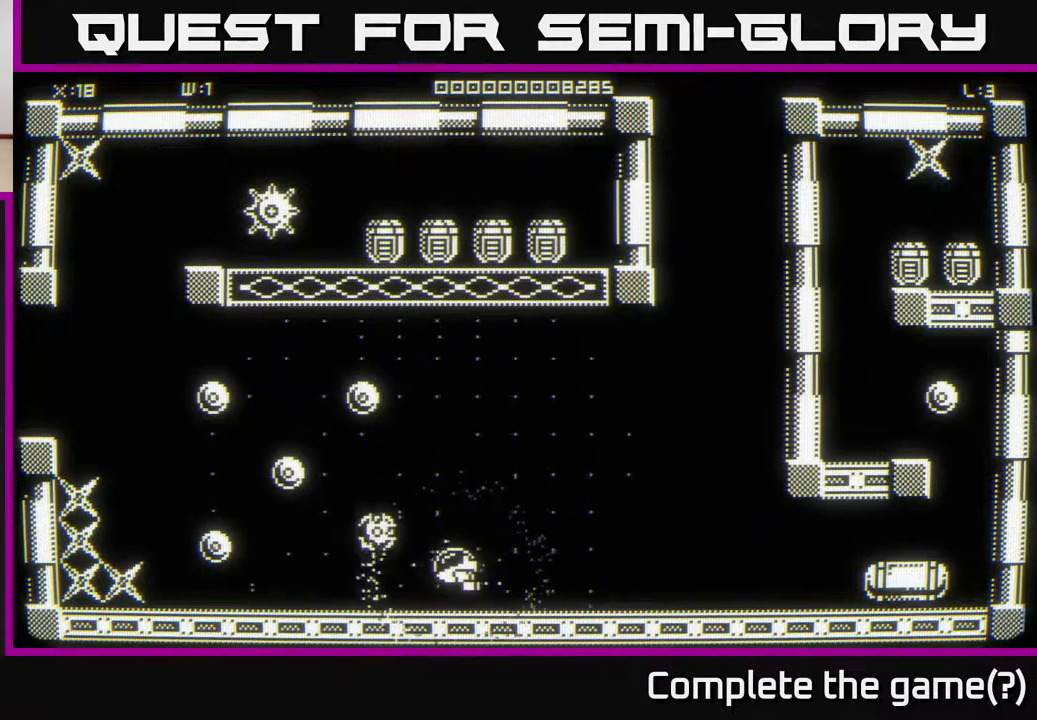
{"buttons": [], "left_stick": "up-left", "right_stick": "center", "events": [[17, "left_stick", "up-right"], [200, "left_stick", "up"], [300, "left_stick", "up-left"]]}
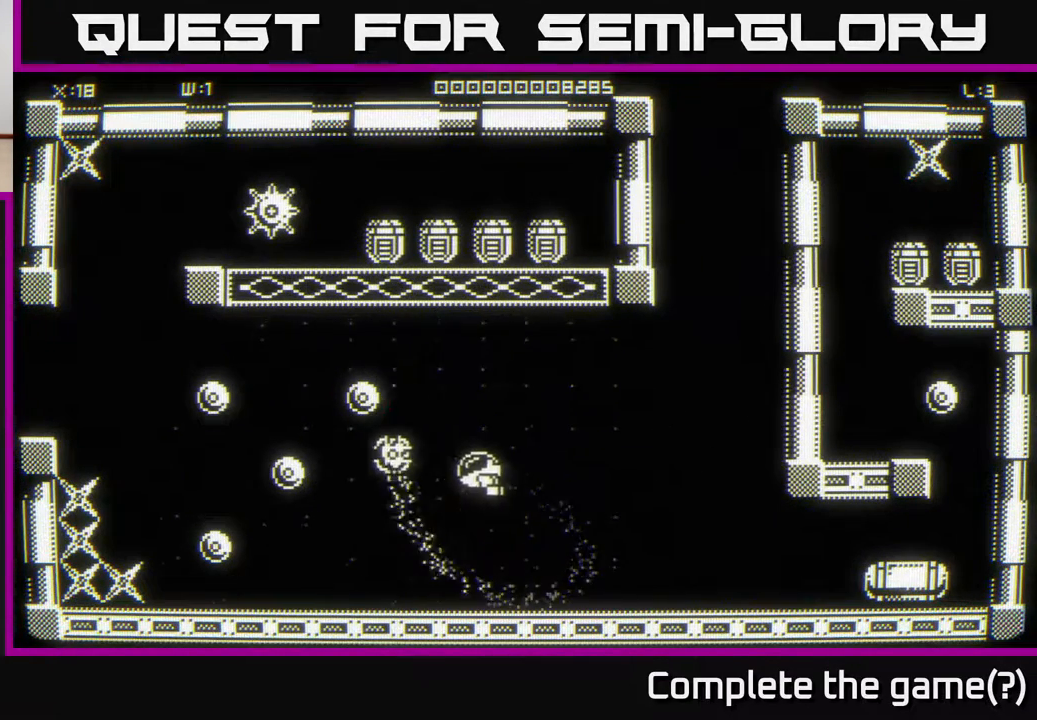
{"buttons": [], "left_stick": "center", "right_stick": "center", "events": [[100, "left_stick", "up-right"], [167, "left_stick", "center"]]}
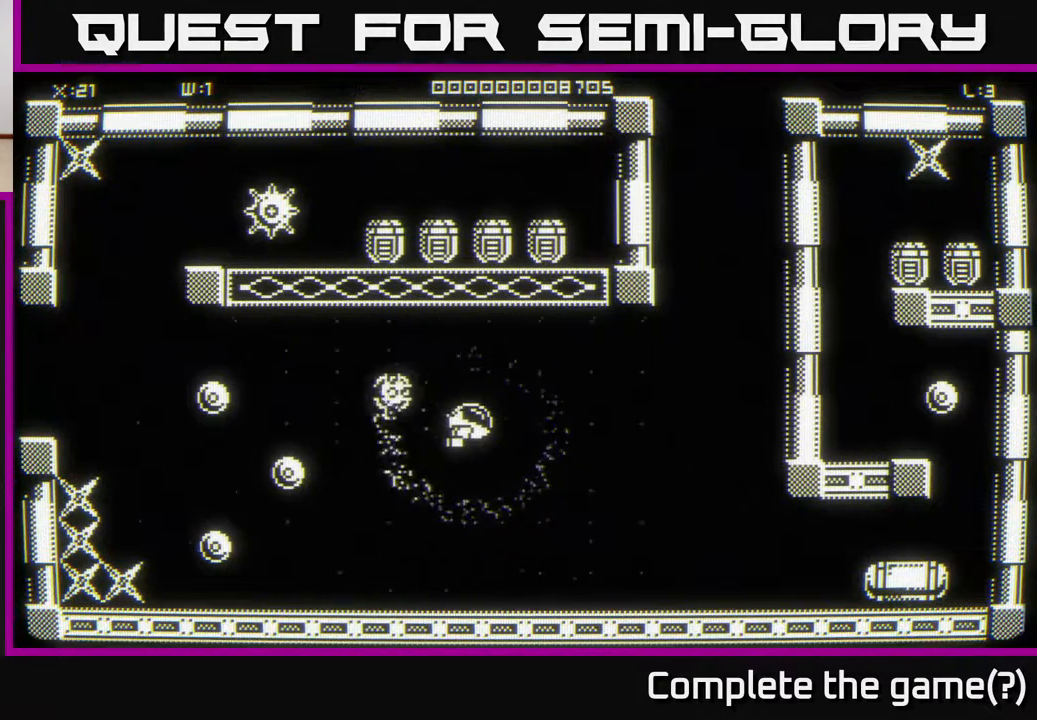
{"buttons": [], "left_stick": "right", "right_stick": "center", "events": [[100, "left_stick", "down-left"], [267, "left_stick", "left"], [450, "left_stick", "right"]]}
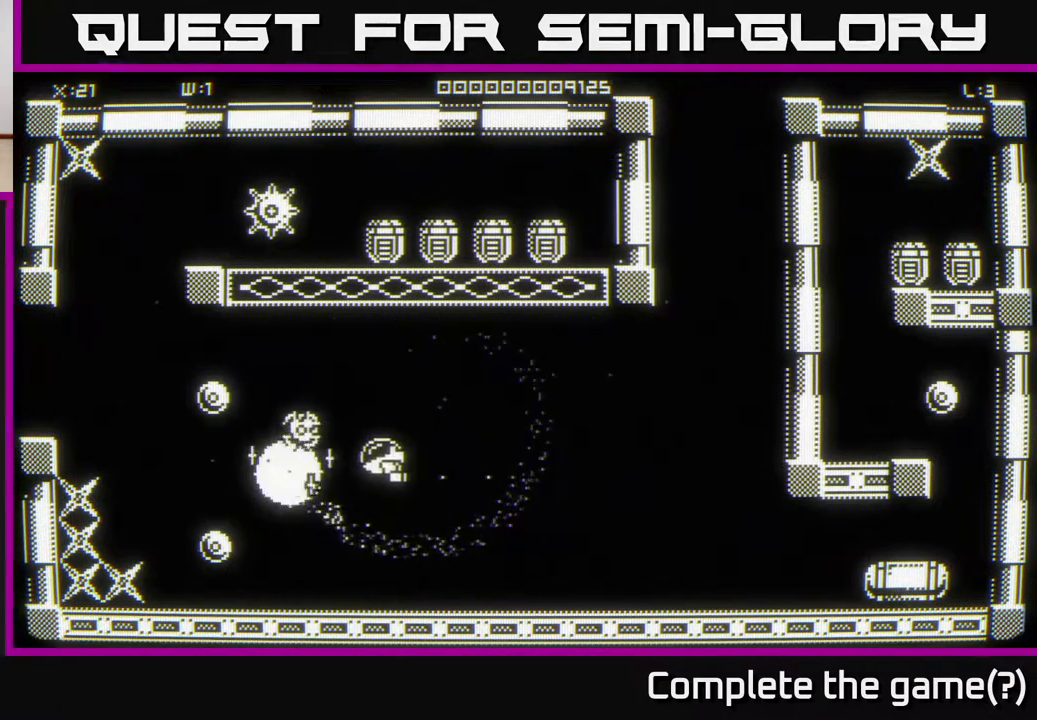
{"buttons": [], "left_stick": "center", "right_stick": "center", "events": [[50, "left_stick", "center"], [117, "left_stick", "down-left"], [300, "left_stick", "center"]]}
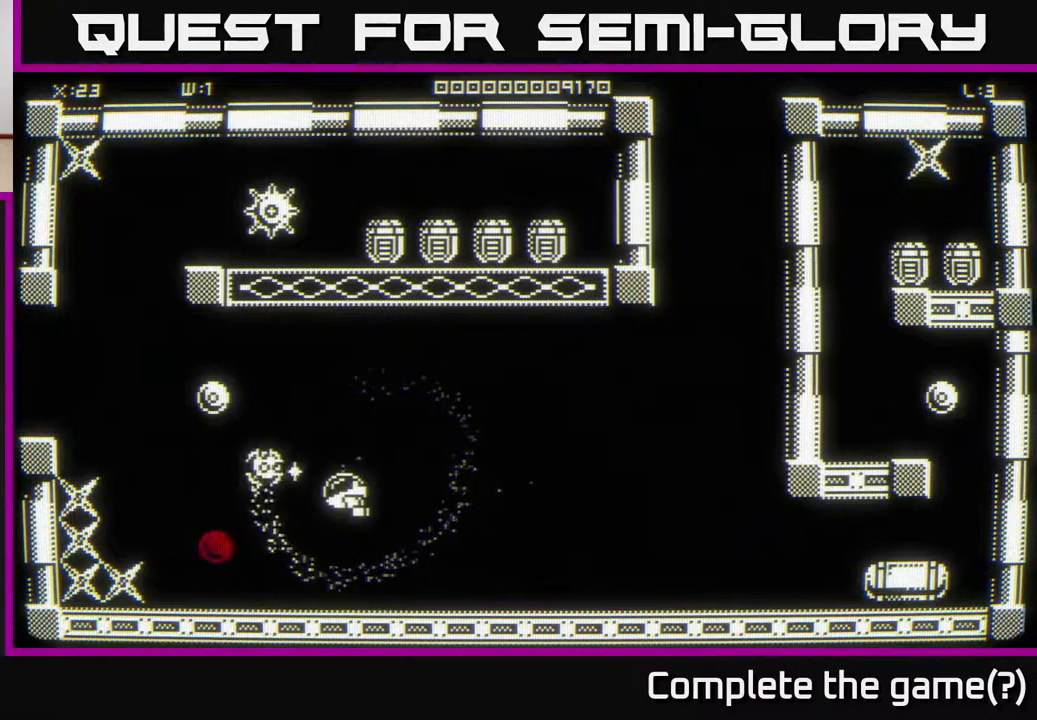
{"buttons": [], "left_stick": "right", "right_stick": "center", "events": [[217, "left_stick", "down-left"], [383, "left_stick", "right"]]}
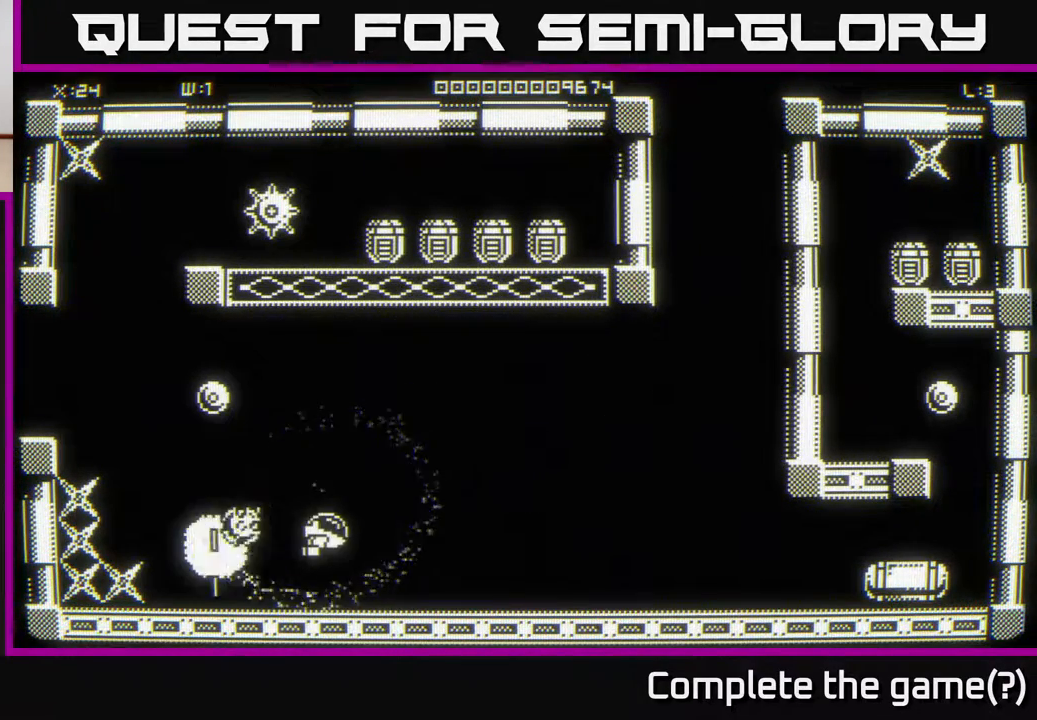
{"buttons": [], "left_stick": "center", "right_stick": "center", "events": [[133, "left_stick", "left"], [200, "left_stick", "down-left"], [400, "left_stick", "center"]]}
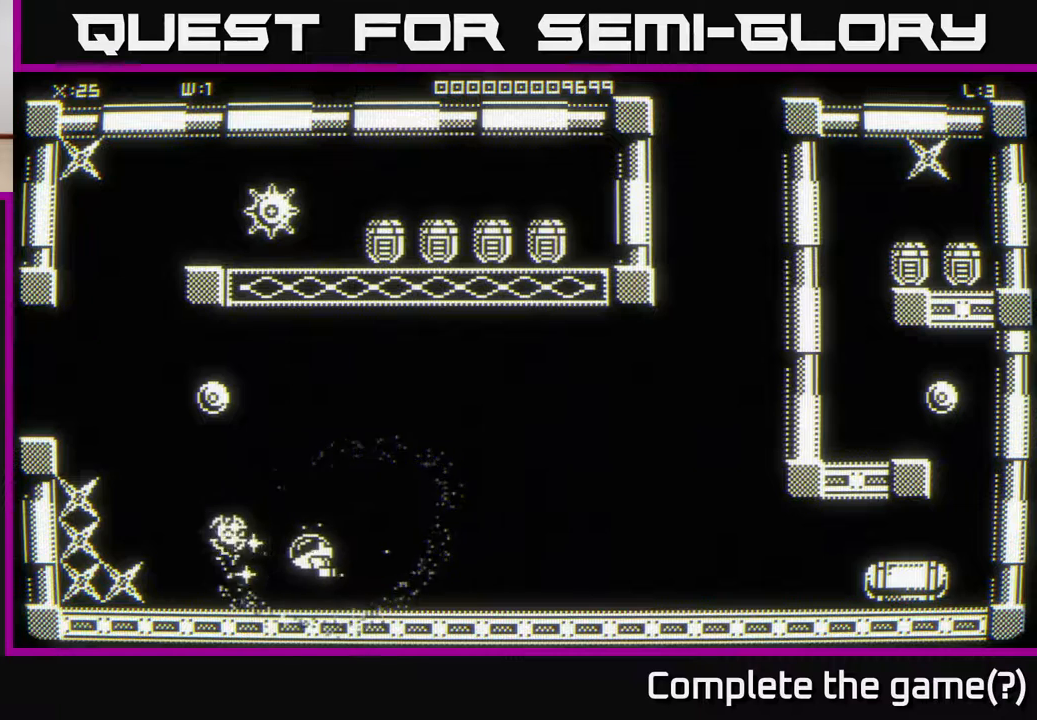
{"buttons": [], "left_stick": "up", "right_stick": "center", "events": [[400, "left_stick", "up"]]}
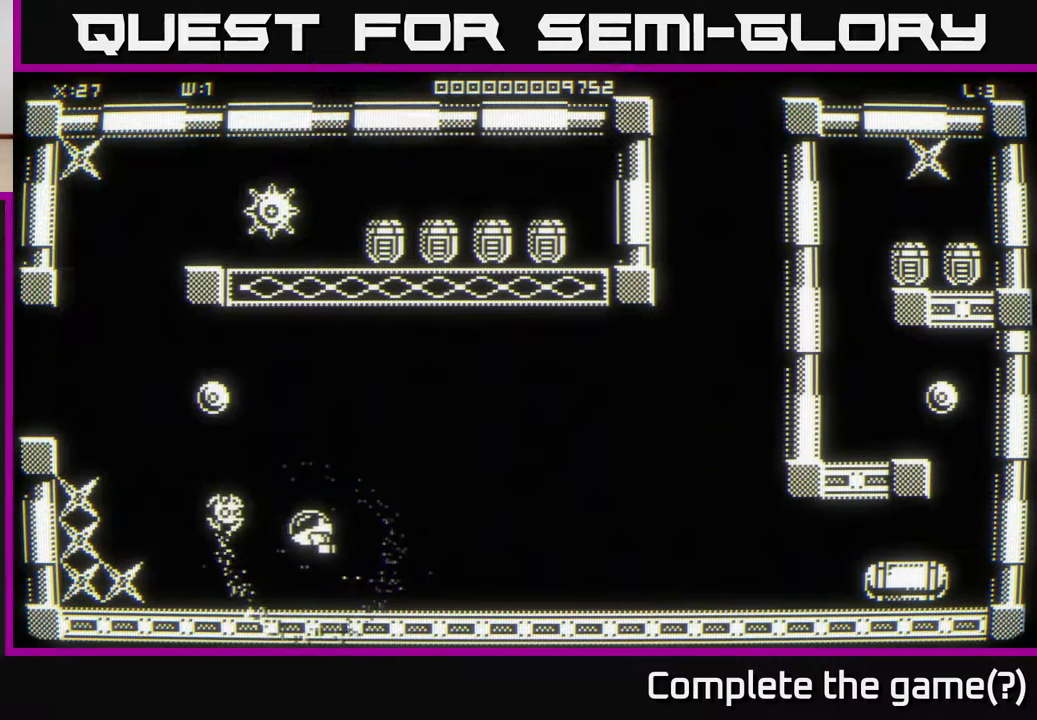
{"buttons": [], "left_stick": "right", "right_stick": "center", "events": [[67, "left_stick", "center"], [333, "left_stick", "up"], [500, "left_stick", "right"]]}
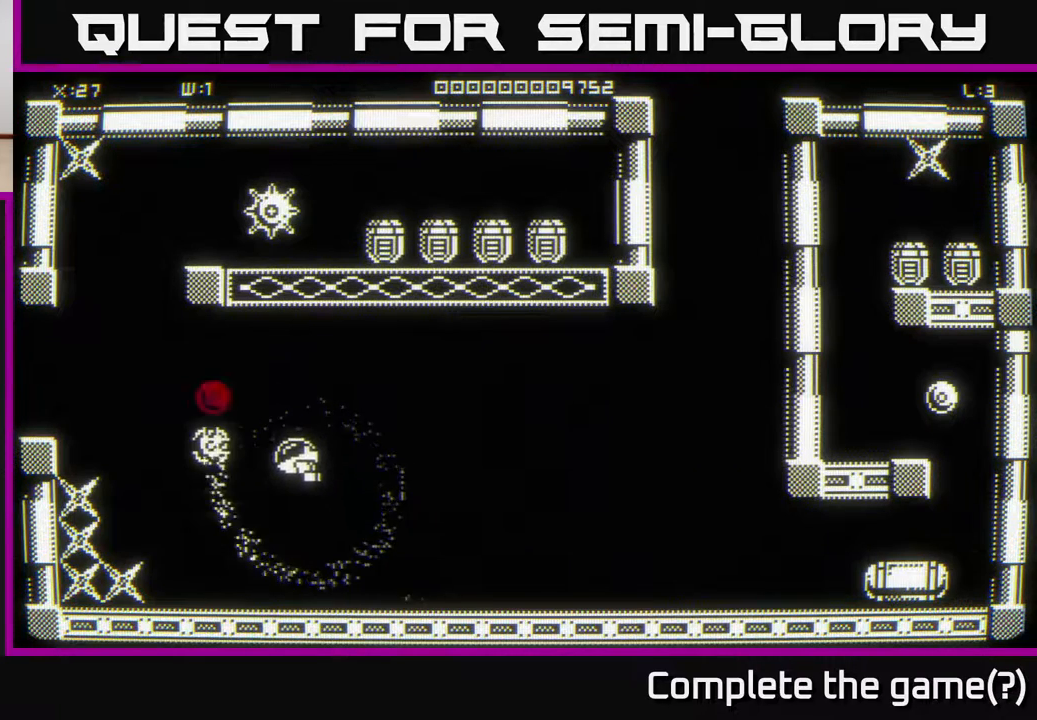
{"buttons": [], "left_stick": "up-left", "right_stick": "center", "events": [[33, "left_stick", "down-right"], [167, "left_stick", "down-left"], [250, "left_stick", "up-left"]]}
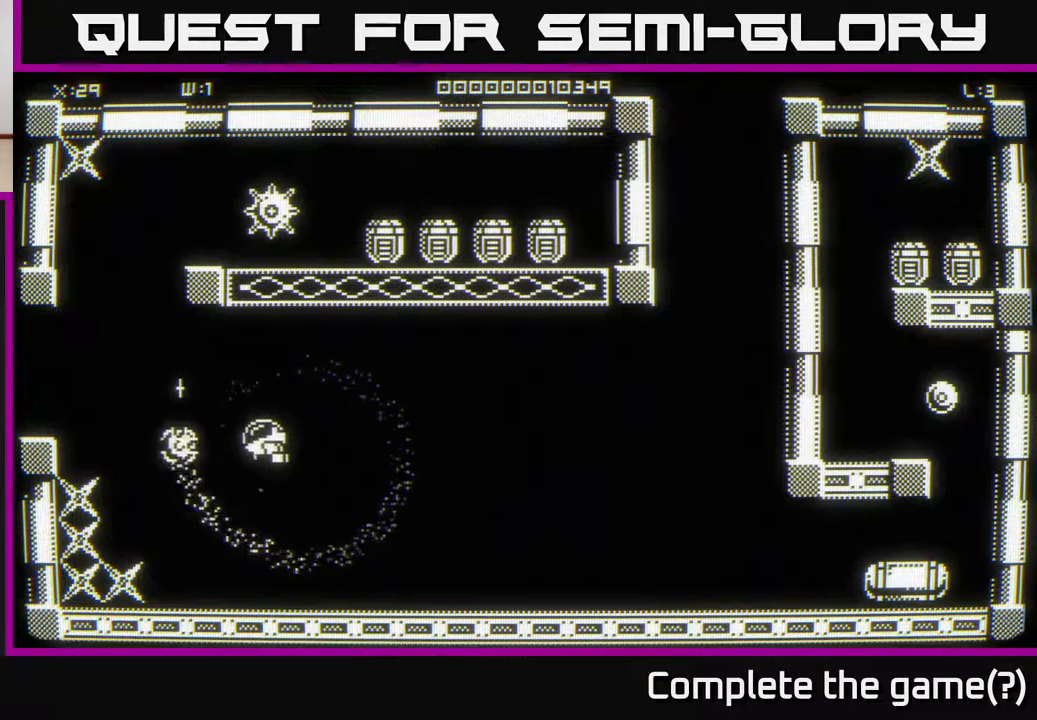
{"buttons": [], "left_stick": "up", "right_stick": "center", "events": [[200, "left_stick", "up-right"], [367, "left_stick", "up"]]}
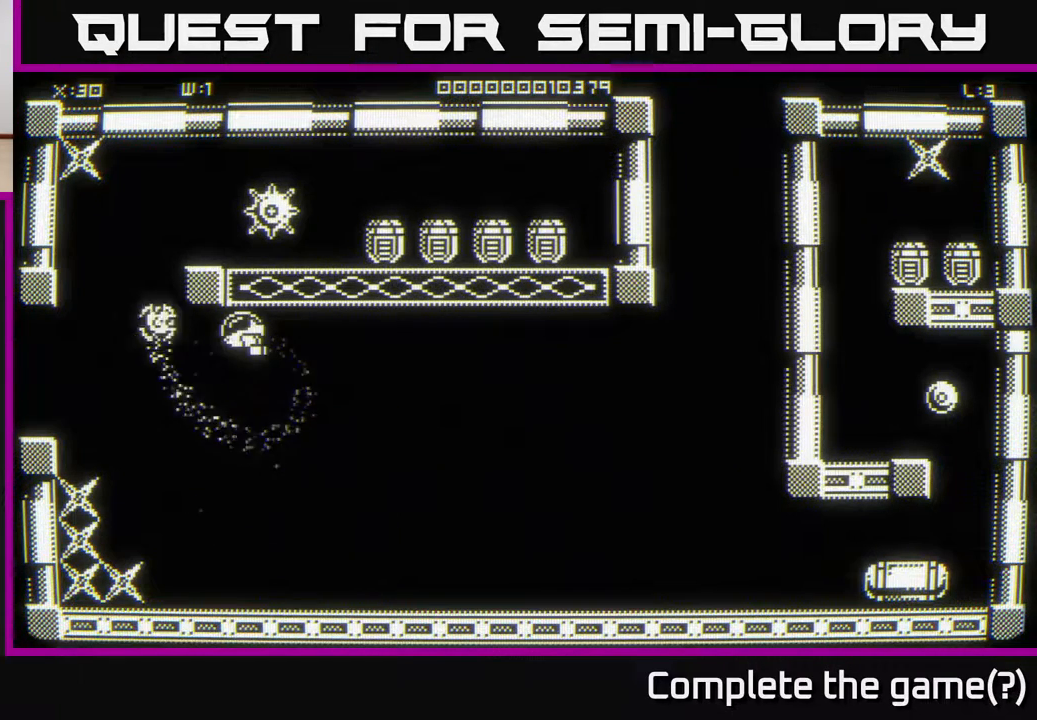
{"buttons": [], "left_stick": "up", "right_stick": "center", "events": [[67, "left_stick", "left"], [350, "left_stick", "up-left"], [483, "left_stick", "up"]]}
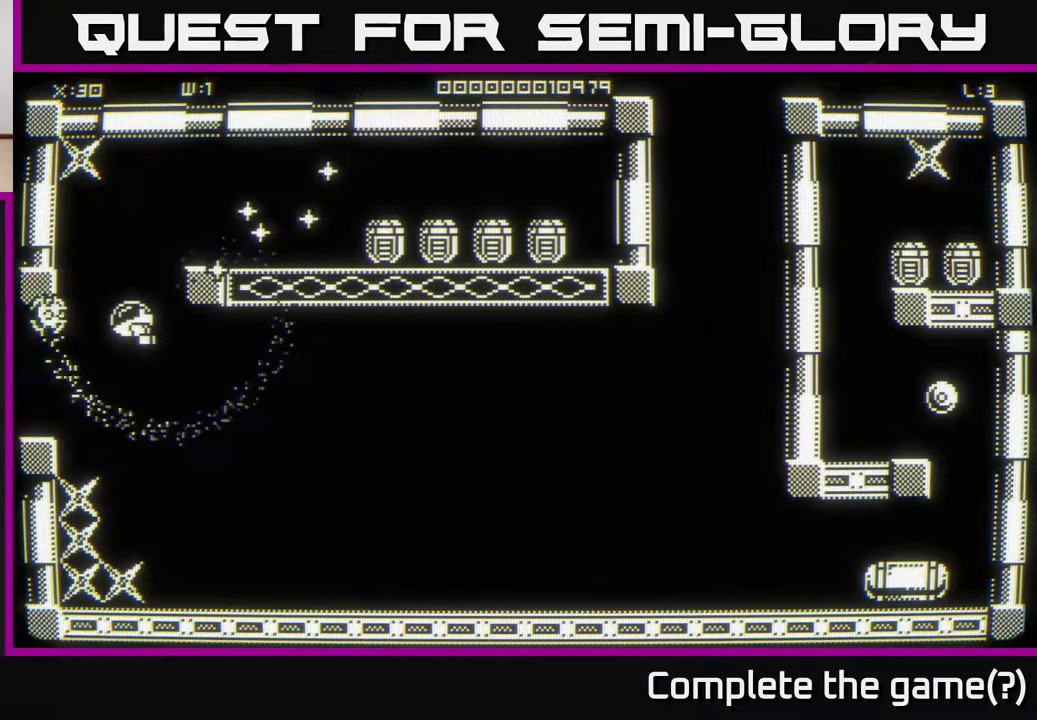
{"buttons": [], "left_stick": "up", "right_stick": "center", "events": [[283, "left_stick", "center"], [333, "left_stick", "right"], [450, "left_stick", "up"]]}
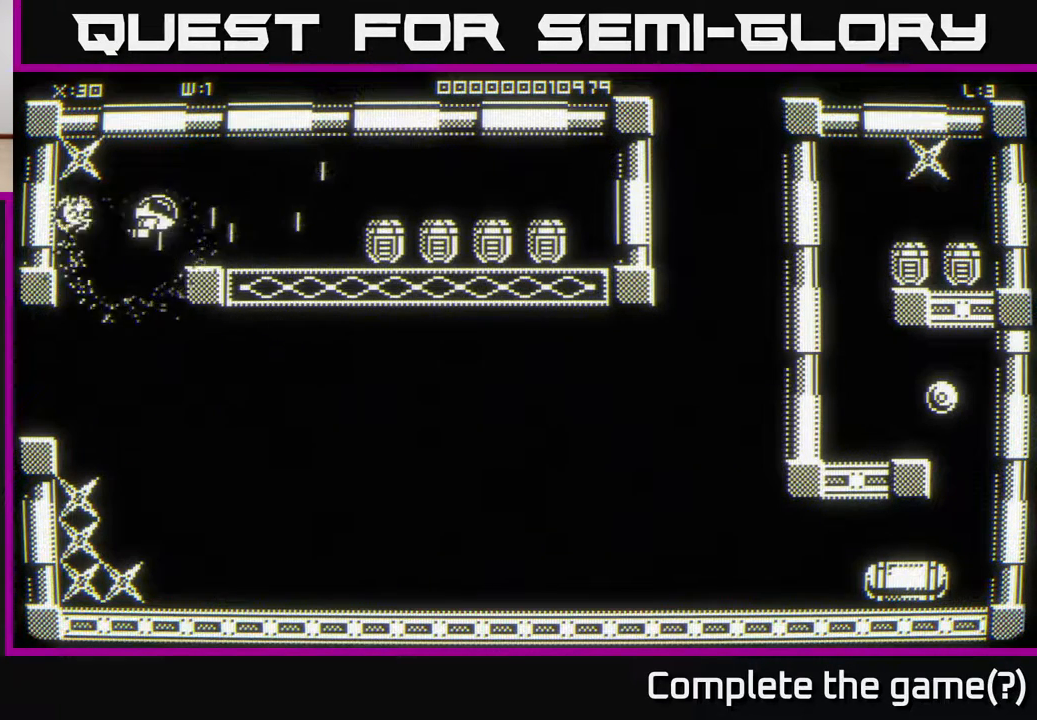
{"buttons": [], "left_stick": "up-left", "right_stick": "center", "events": [[100, "left_stick", "right"], [317, "left_stick", "down"], [383, "left_stick", "left"], [467, "left_stick", "up-left"]]}
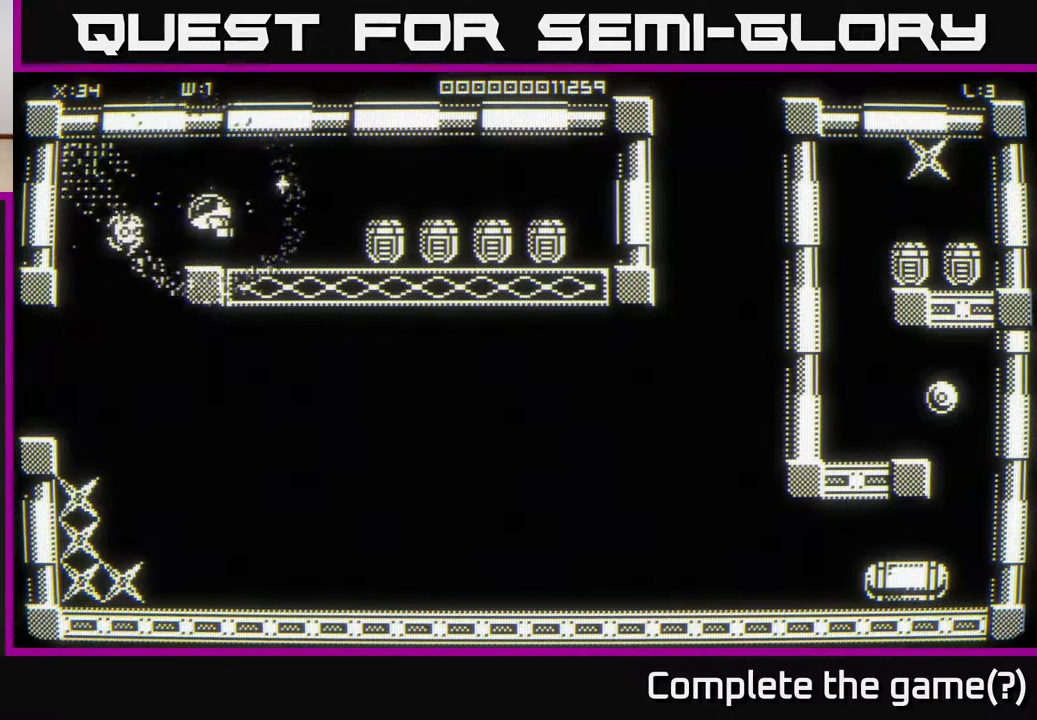
{"buttons": [], "left_stick": "left", "right_stick": "center", "events": [[233, "left_stick", "right"], [500, "left_stick", "left"]]}
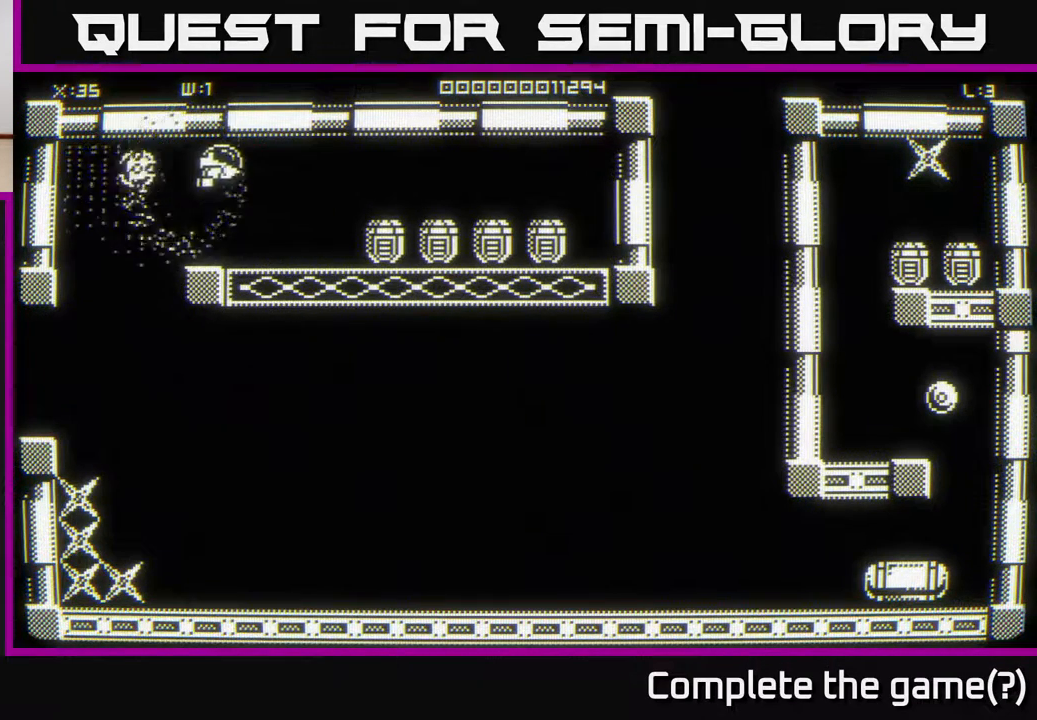
{"buttons": [], "left_stick": "down", "right_stick": "center", "events": [[50, "left_stick", "down-left"], [217, "left_stick", "down"]]}
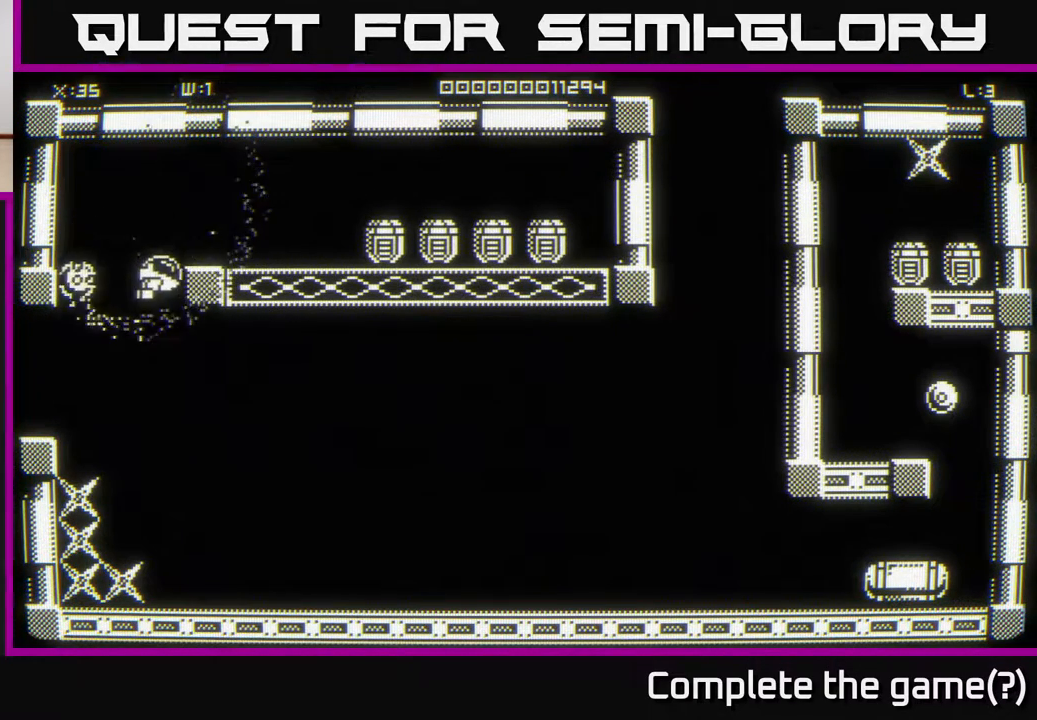
{"buttons": [], "left_stick": "down", "right_stick": "center", "events": []}
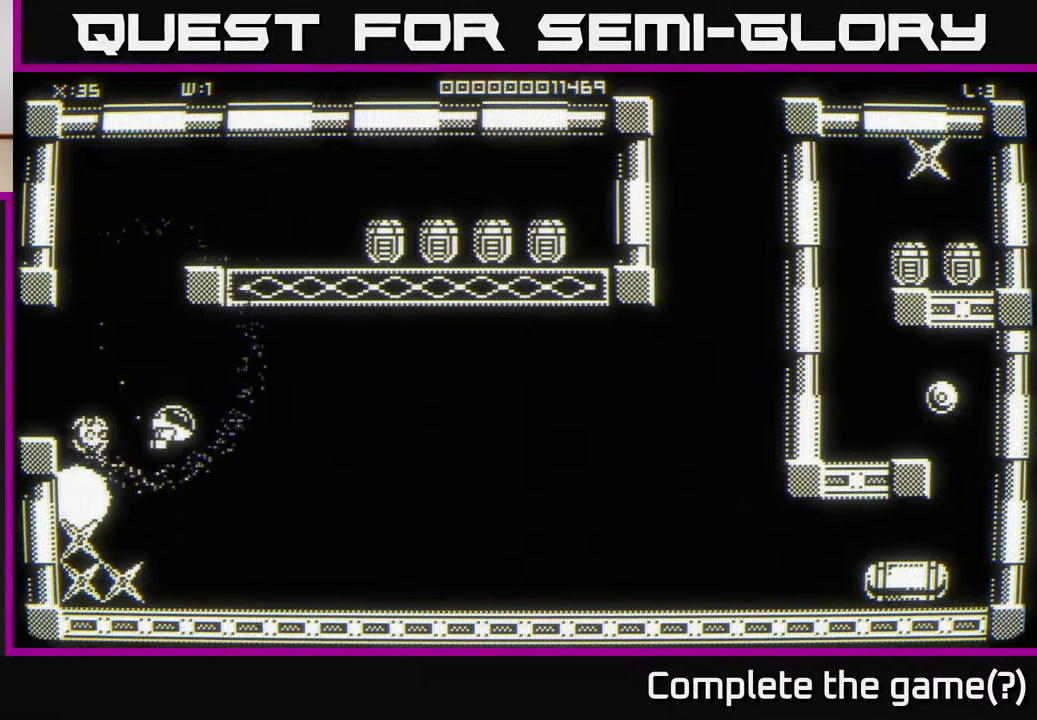
{"buttons": [], "left_stick": "down-left", "right_stick": "center", "events": [[217, "left_stick", "down-left"]]}
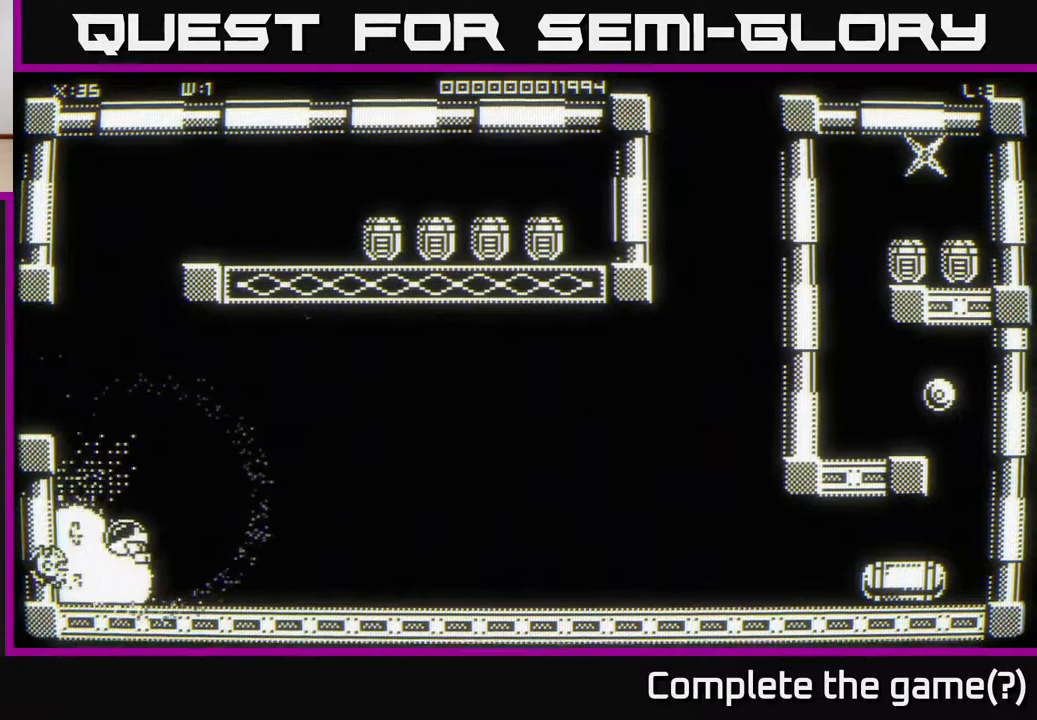
{"buttons": [], "left_stick": "up", "right_stick": "center", "events": [[183, "left_stick", "up-left"], [233, "left_stick", "up"]]}
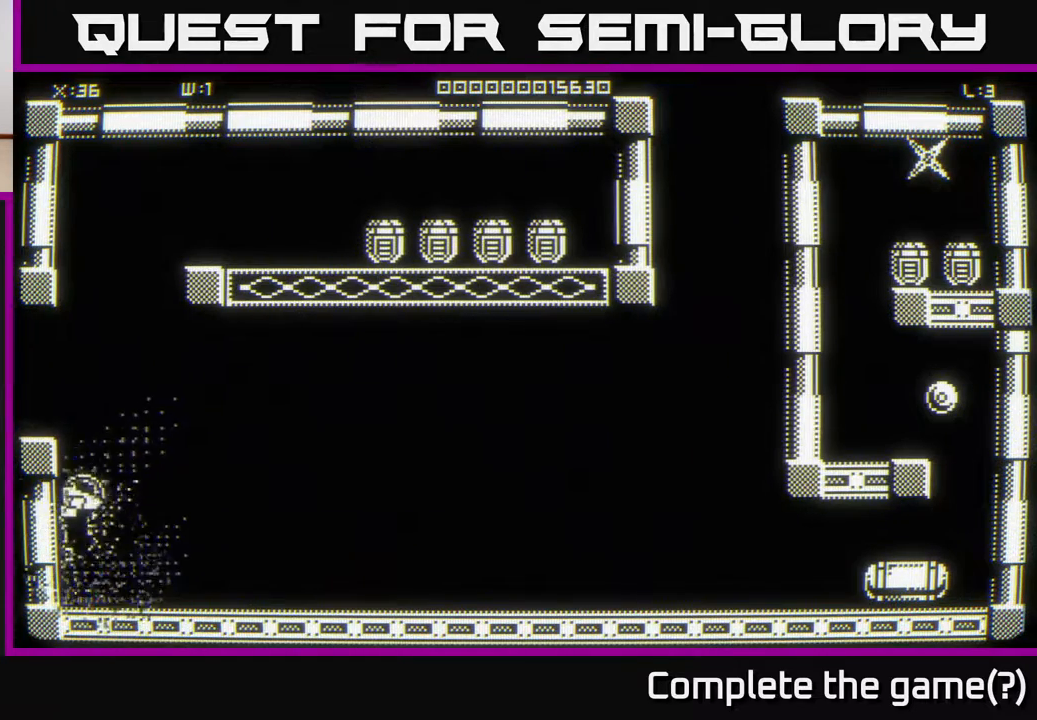
{"buttons": [], "left_stick": "up-right", "right_stick": "center", "events": [[417, "left_stick", "up-right"]]}
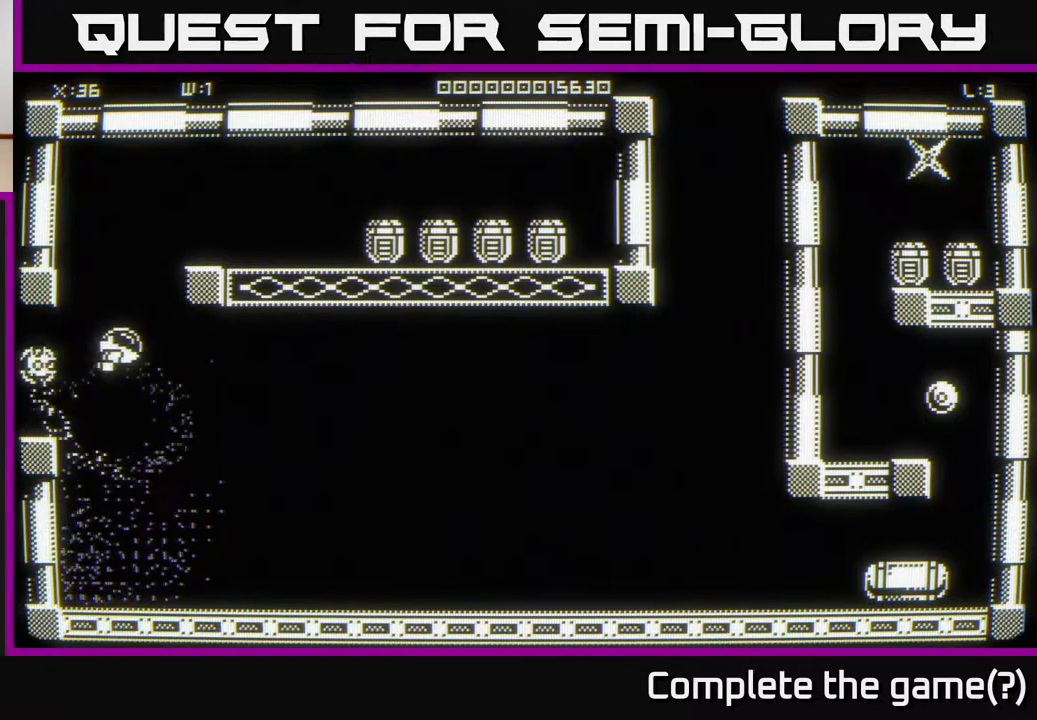
{"buttons": [], "left_stick": "right", "right_stick": "center", "events": [[433, "left_stick", "right"]]}
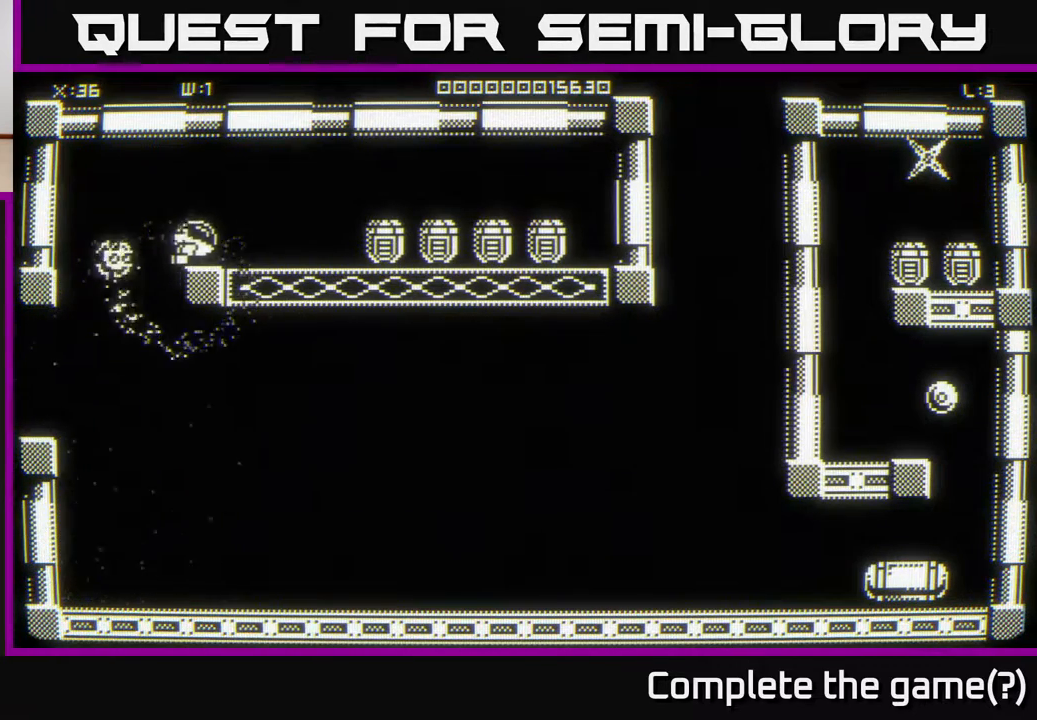
{"buttons": [], "left_stick": "right", "right_stick": "center", "events": []}
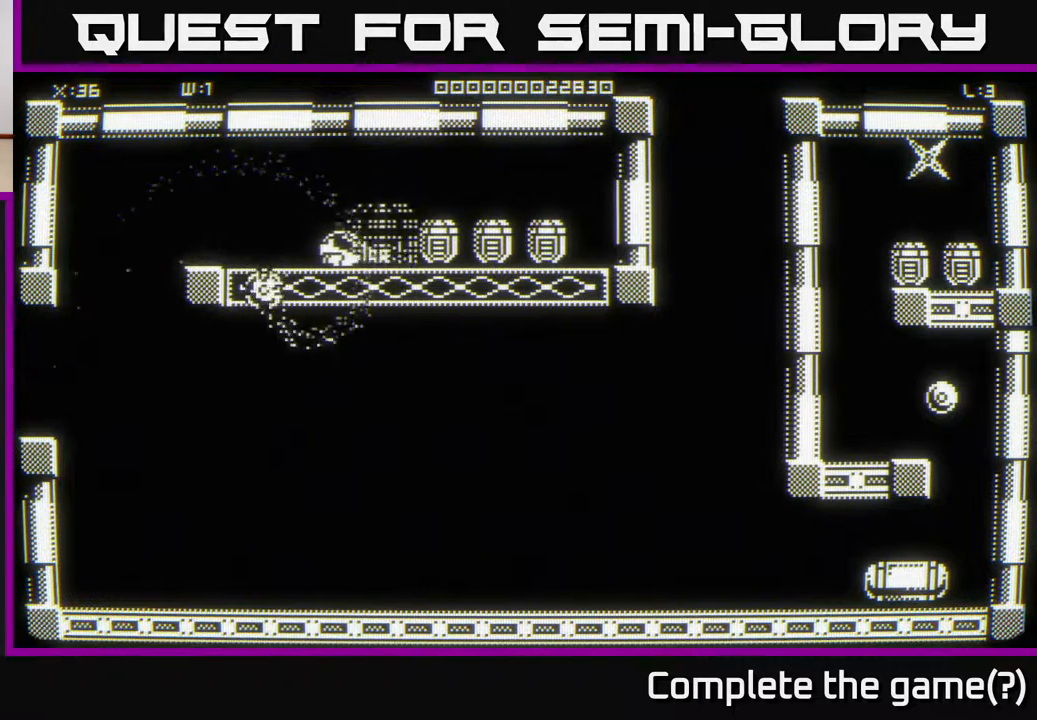
{"buttons": [], "left_stick": "right", "right_stick": "center", "events": []}
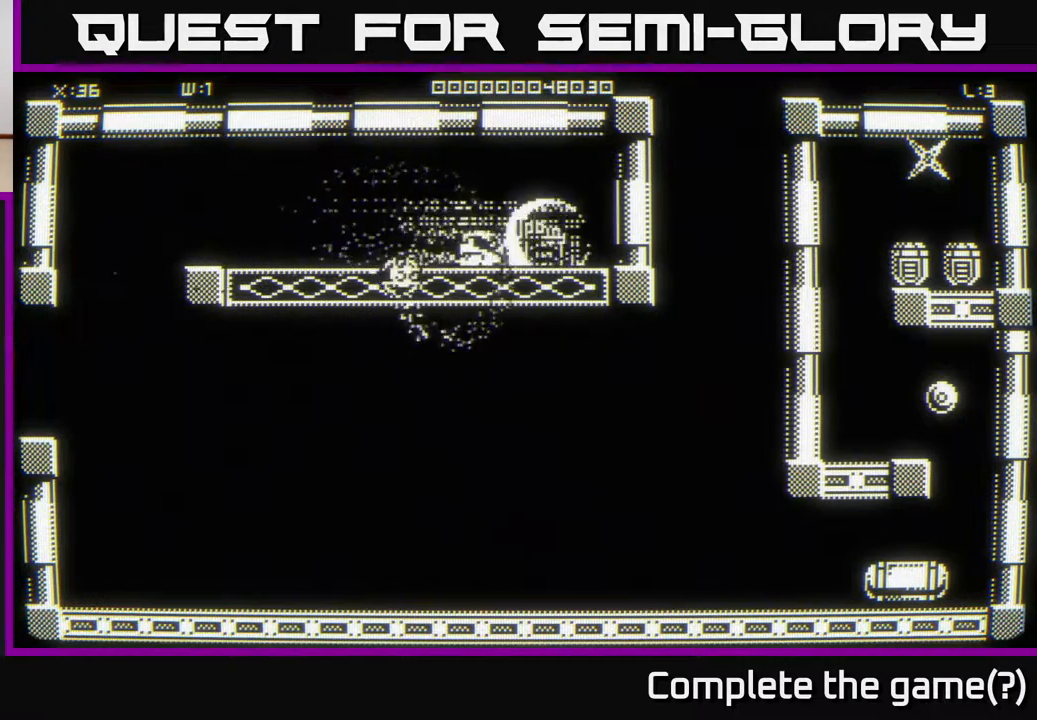
{"buttons": [], "left_stick": "left", "right_stick": "center", "events": [[283, "left_stick", "left"]]}
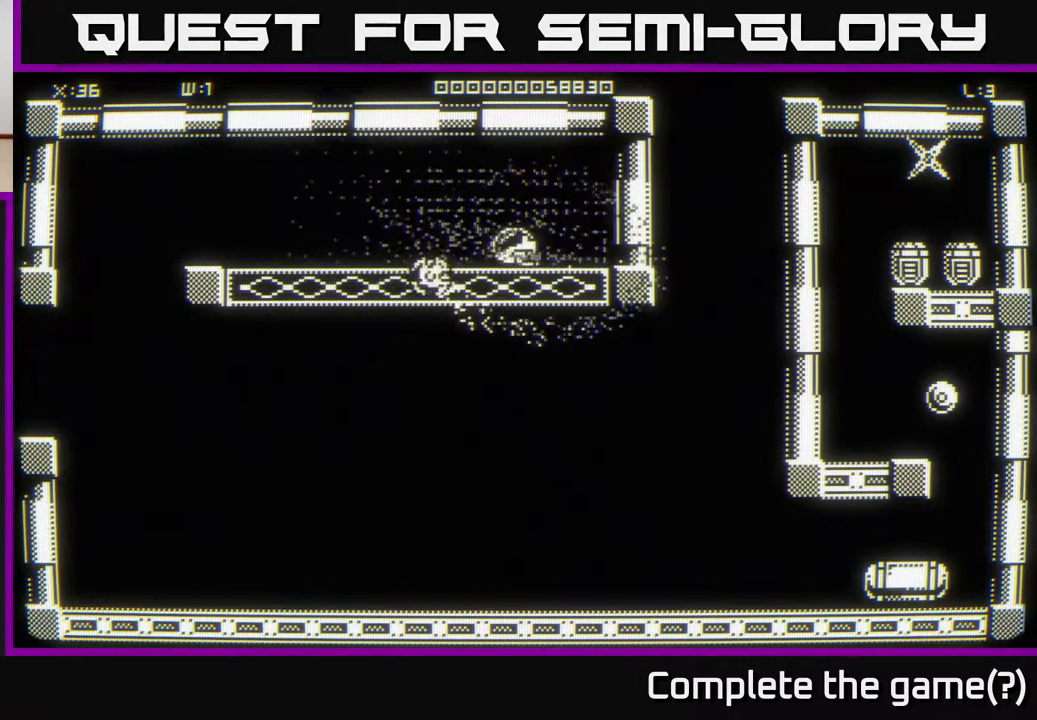
{"buttons": [], "left_stick": "down-left", "right_stick": "center", "events": [[433, "left_stick", "down-left"]]}
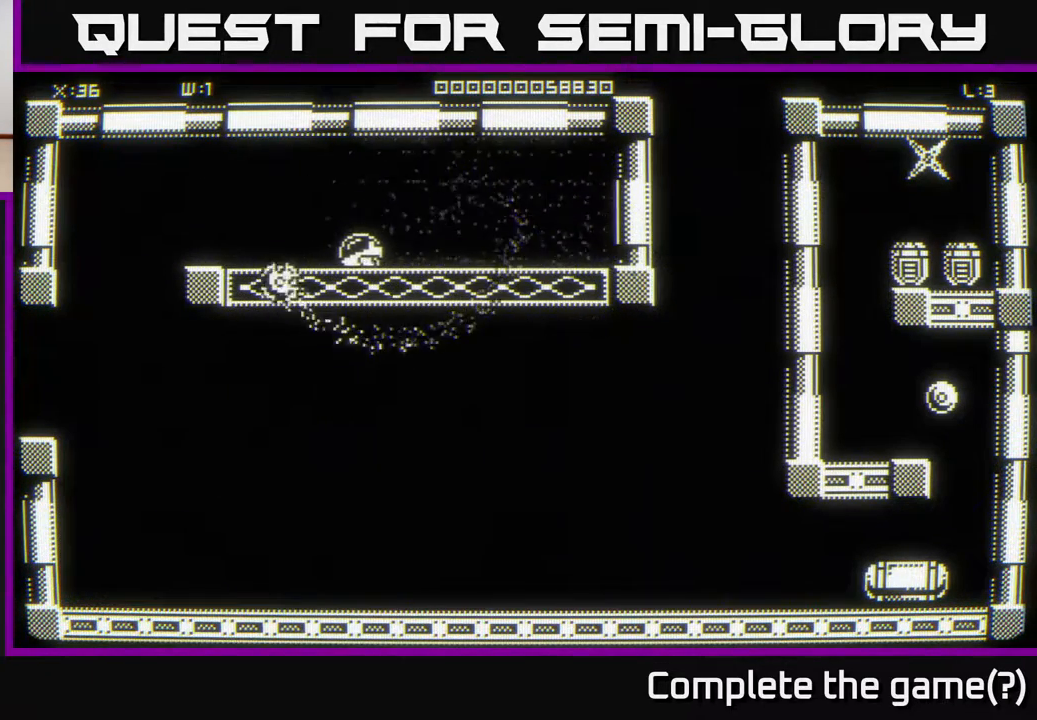
{"buttons": [], "left_stick": "down-left", "right_stick": "center", "events": [[100, "left_stick", "left"], [367, "left_stick", "down-left"]]}
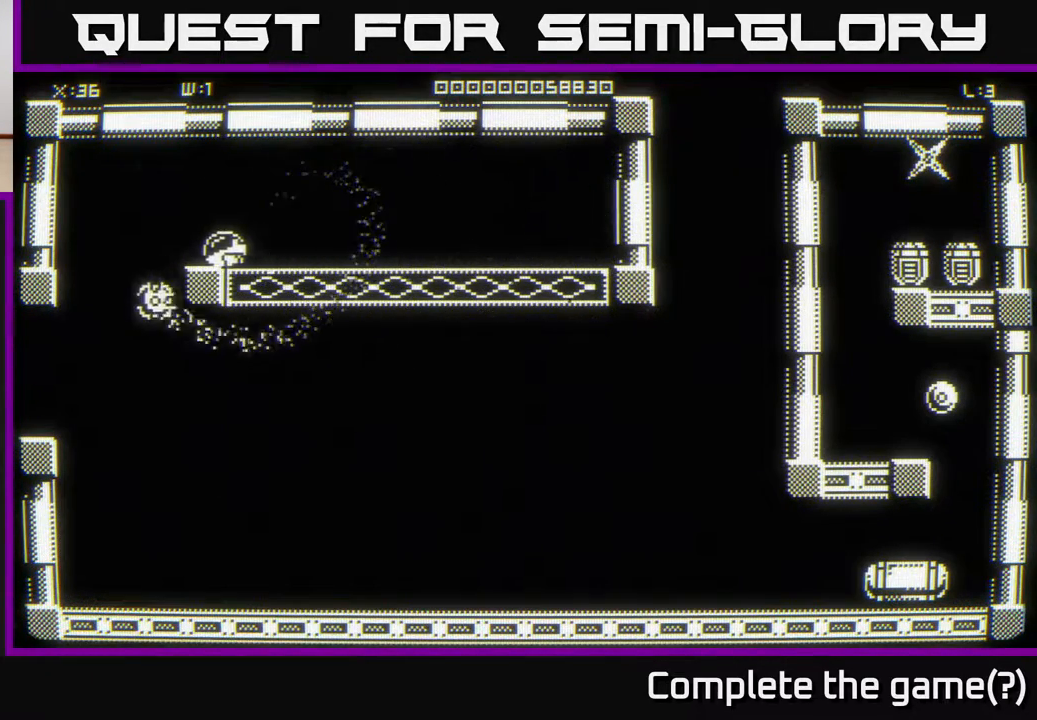
{"buttons": [], "left_stick": "down-right", "right_stick": "center", "events": [[300, "left_stick", "down-right"]]}
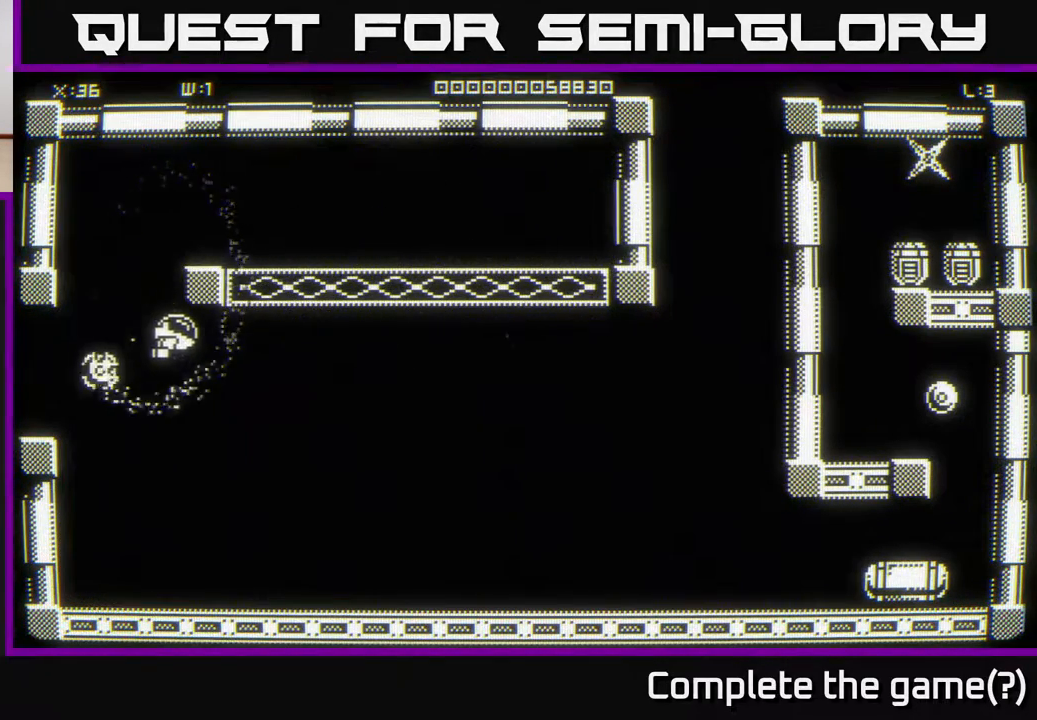
{"buttons": [], "left_stick": "right", "right_stick": "center", "events": [[150, "left_stick", "right"]]}
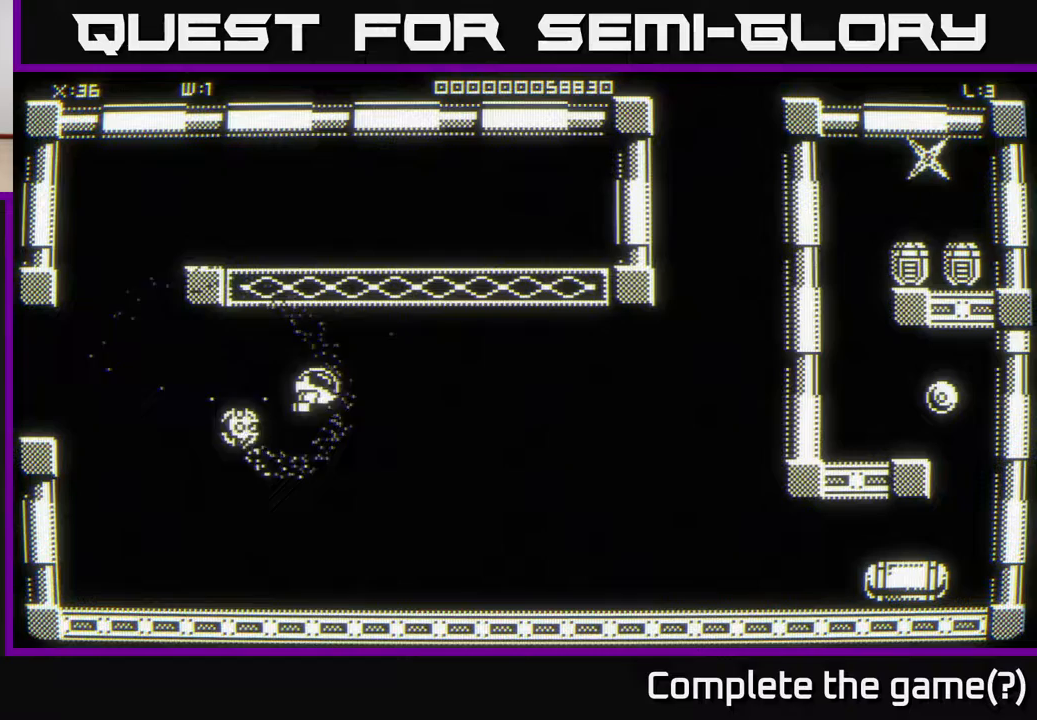
{"buttons": [], "left_stick": "right", "right_stick": "center", "events": [[200, "left_stick", "down-right"], [417, "left_stick", "right"]]}